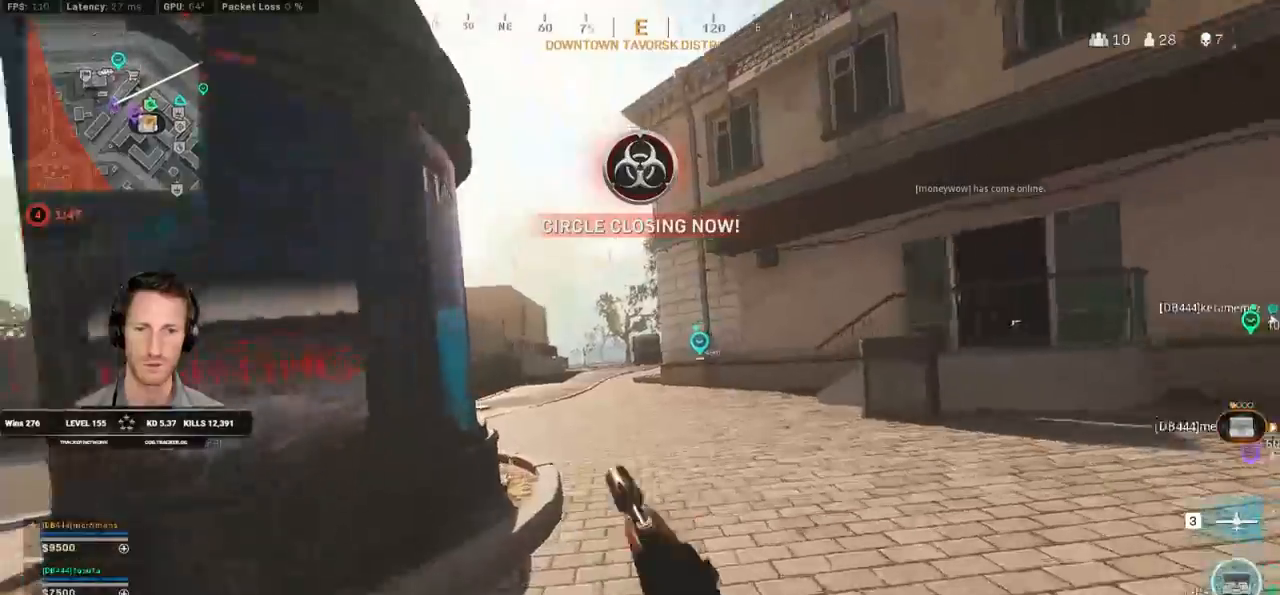
Gameplay with keyboard and mouse; each line is a JSON object with the keys and mouse buttons held at the frame after it. "events" lists presses ("down") and releases ("up") of "1", "2", "3", "4", "5", "a", "alt", "b", "c", "ctrl", "d", "e", "f", "g", "q", "r", "s", "shift", "space", "t", "tab", "v", "w", "x", "z", "mouse_left", "mouse_wheel", "mouse_right", "mouse_mb4" and "mouse_mb5" between this image and that frame as [ms after this image, input, new state], when the widget could be followed in between. "mouse_left", "mouse_wheel", "mouse_right", "mouse_mb4", "mouse_mb5" = the "left", "wheel", "right", "mb4", "mb5" buttons of the "mouse" list. No other keys are recorded. "wheel" means that the mouse wheel is clicked or scrolled. Mouse movement is not recorded.
{"keys": ["shift", "w"], "mouse": [], "events": [[17, "space", "down"], [50, "c", "up"], [83, "shift", "down"], [83, "space", "up"], [183, "r", "down"], [267, "r", "up"]]}
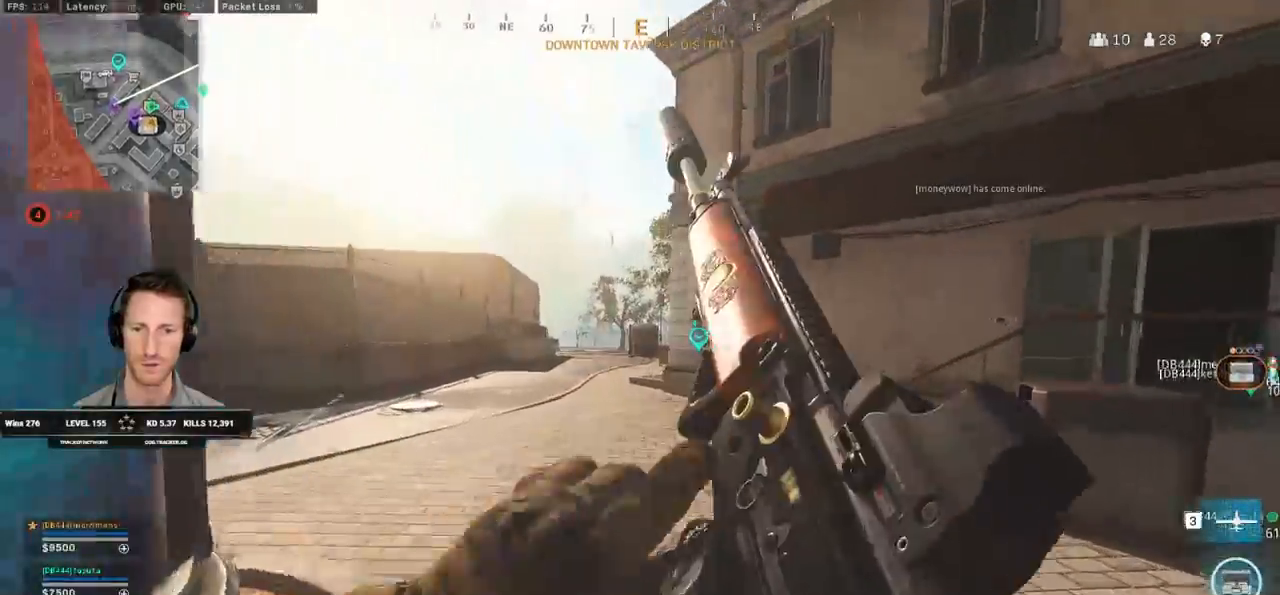
{"keys": ["w"], "mouse": [], "events": [[217, "shift", "up"]]}
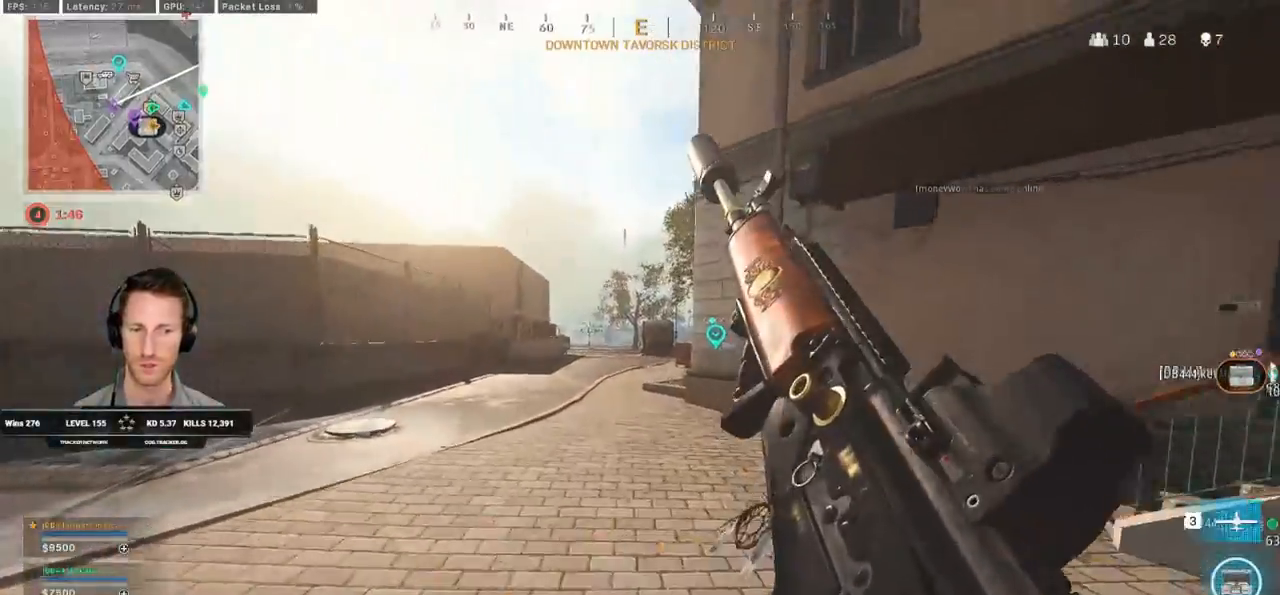
{"keys": ["w"], "mouse": [], "events": [[33, "d", "down"], [133, "d", "up"]]}
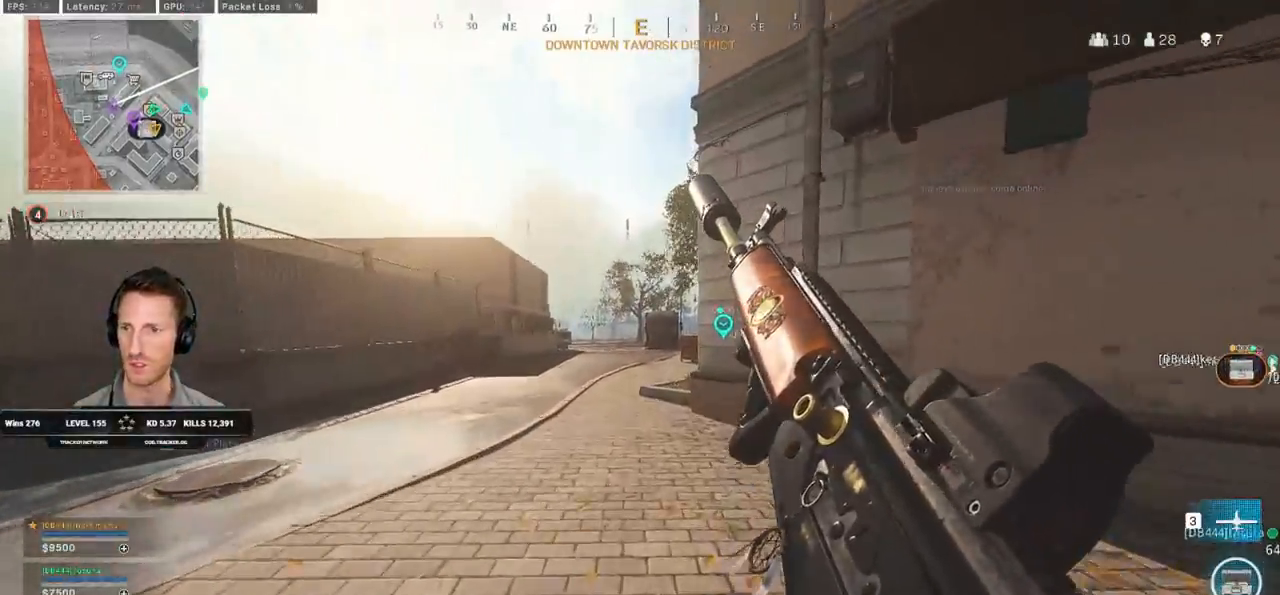
{"keys": ["w"], "mouse": [], "events": []}
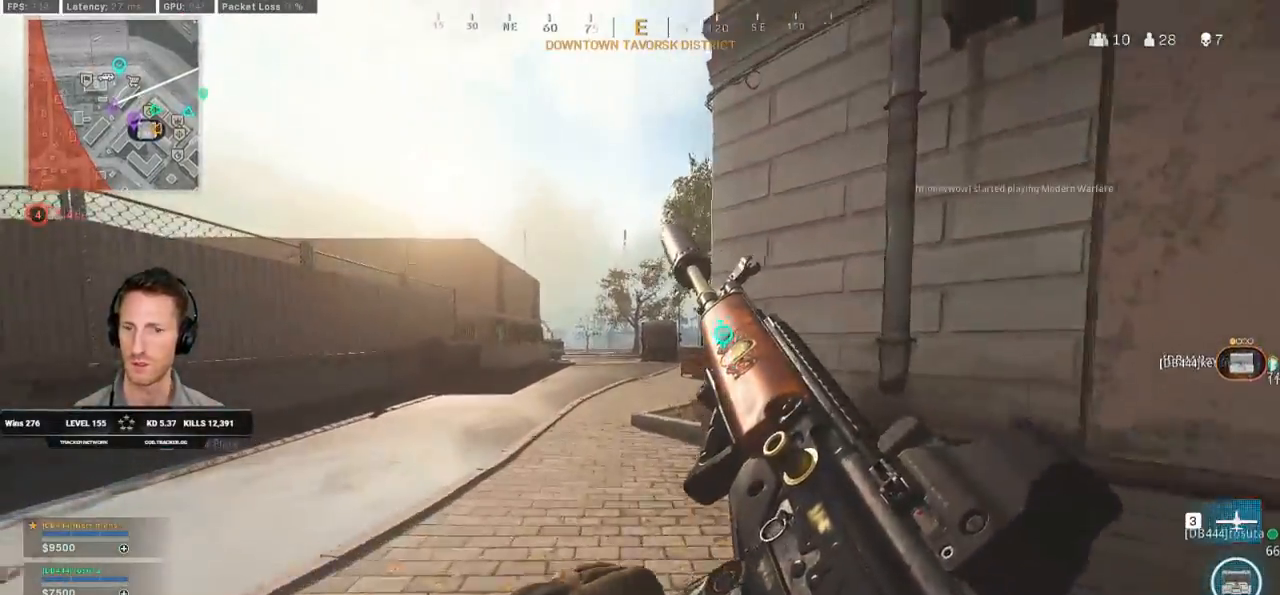
{"keys": ["a", "e", "shift", "w"], "mouse": [], "events": [[383, "shift", "down"], [417, "a", "down"], [450, "e", "down"]]}
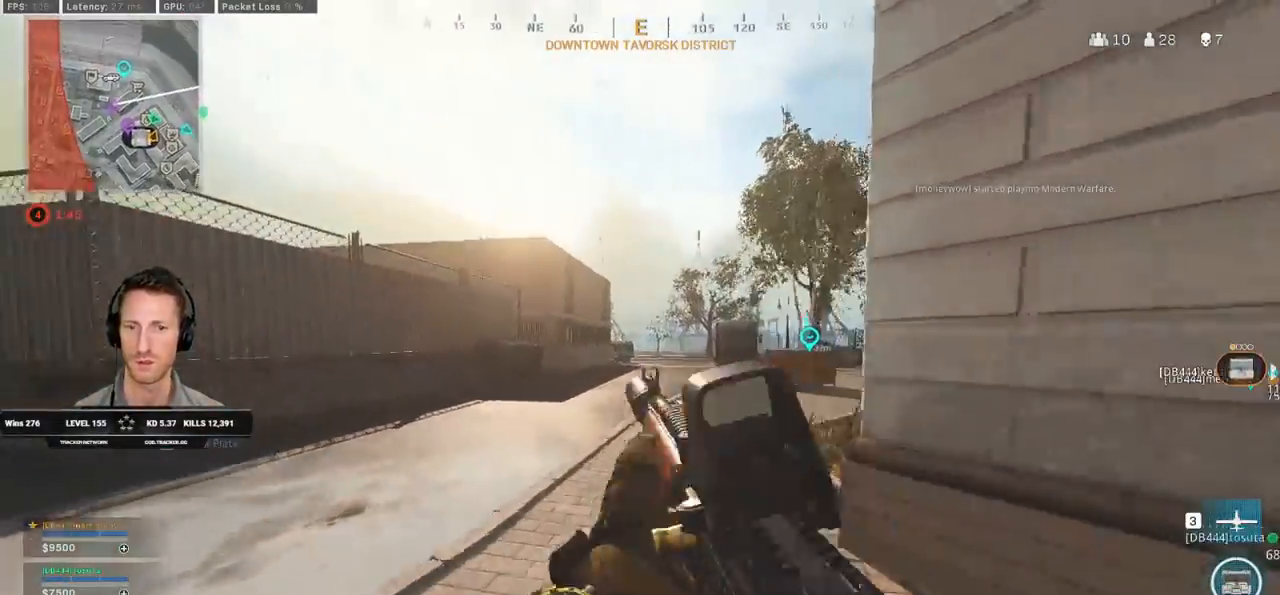
{"keys": ["c", "shift", "w"], "mouse": [], "events": [[50, "e", "up"], [267, "a", "up"], [483, "c", "down"]]}
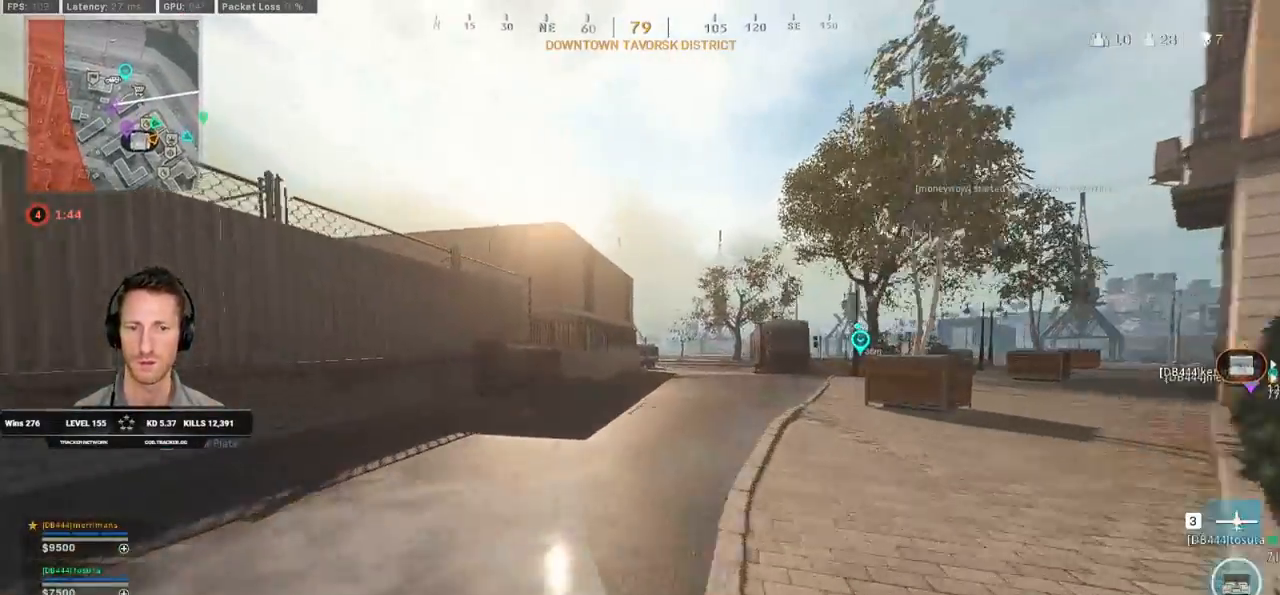
{"keys": ["shift", "w"], "mouse": [], "events": [[33, "c", "up"], [100, "shift", "up"], [117, "c", "down"], [200, "space", "down"], [233, "c", "up"], [233, "shift", "down"], [300, "space", "up"]]}
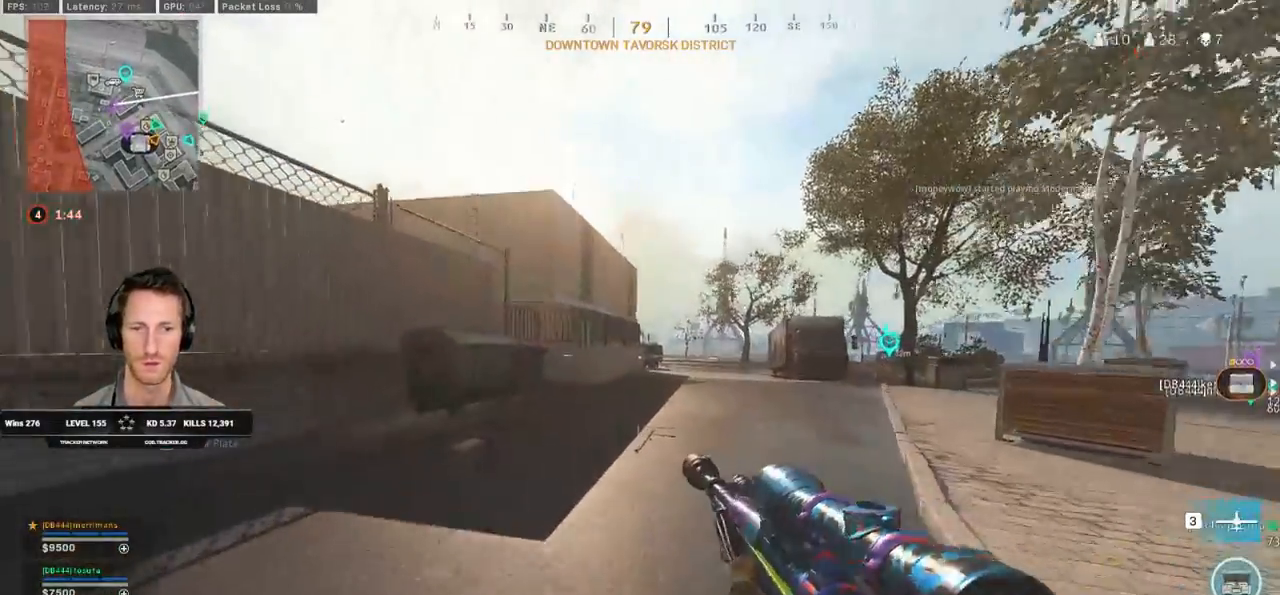
{"keys": ["shift", "w"], "mouse": [], "events": []}
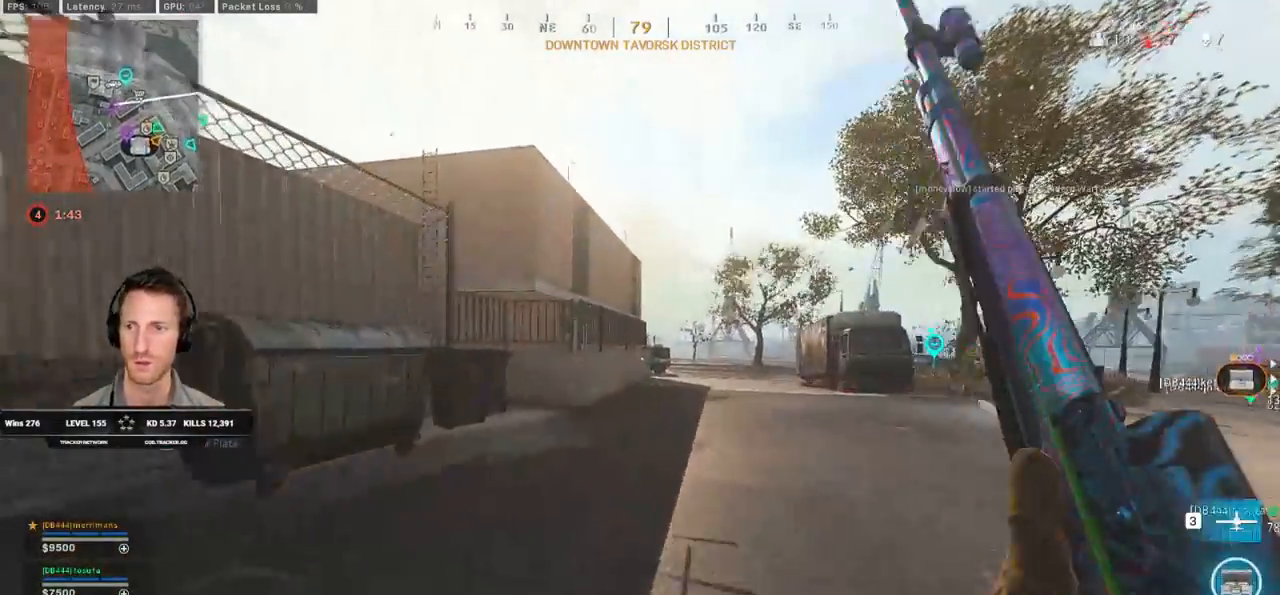
{"keys": ["shift", "w"], "mouse": [], "events": [[117, "e", "down"], [200, "e", "up"], [433, "c", "down"], [500, "c", "up"]]}
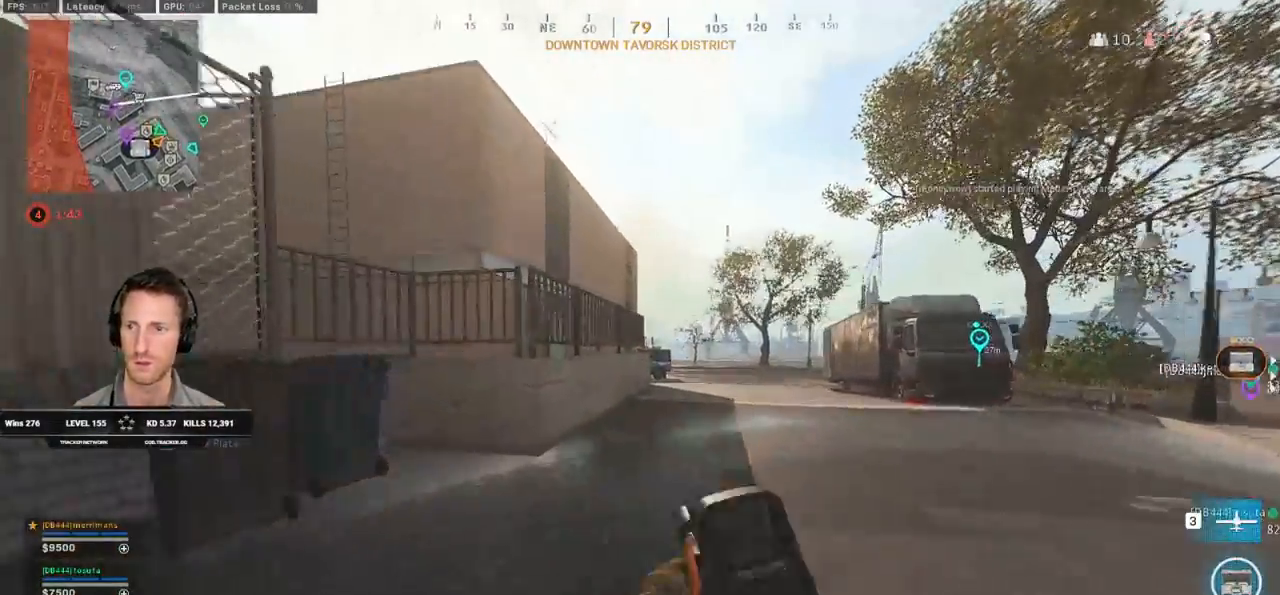
{"keys": ["shift", "w"], "mouse": [], "events": [[67, "shift", "up"], [83, "c", "down"], [133, "space", "down"], [200, "c", "up"], [200, "shift", "down"], [233, "space", "up"]]}
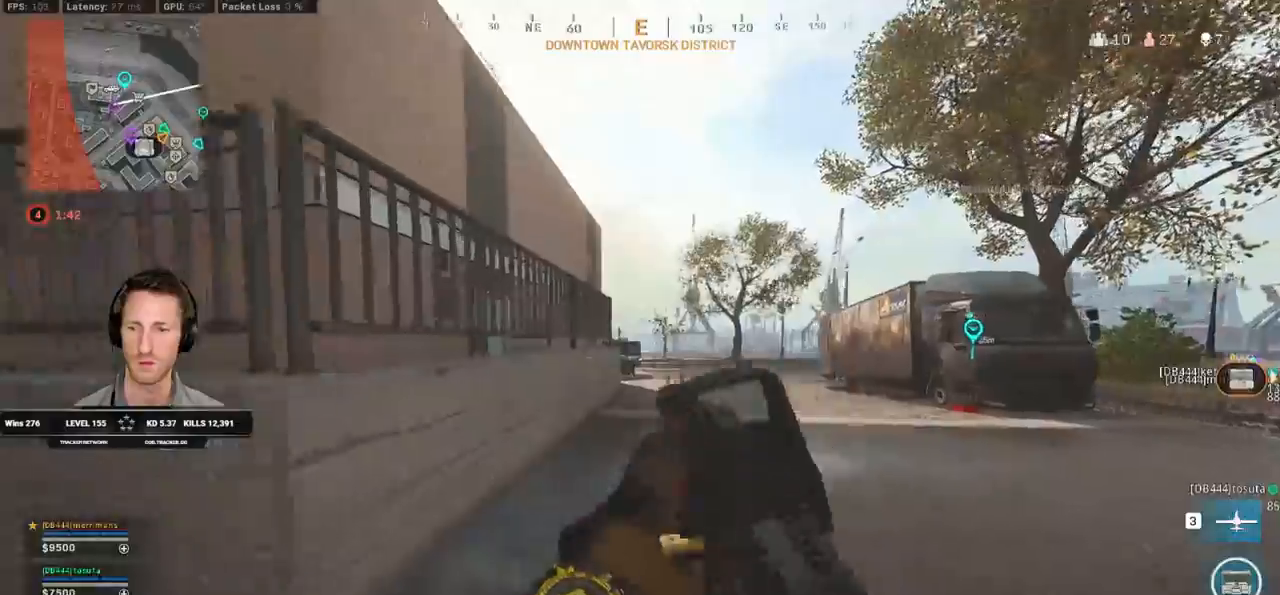
{"keys": ["3", "shift", "w"], "mouse": [], "events": [[433, "3", "down"]]}
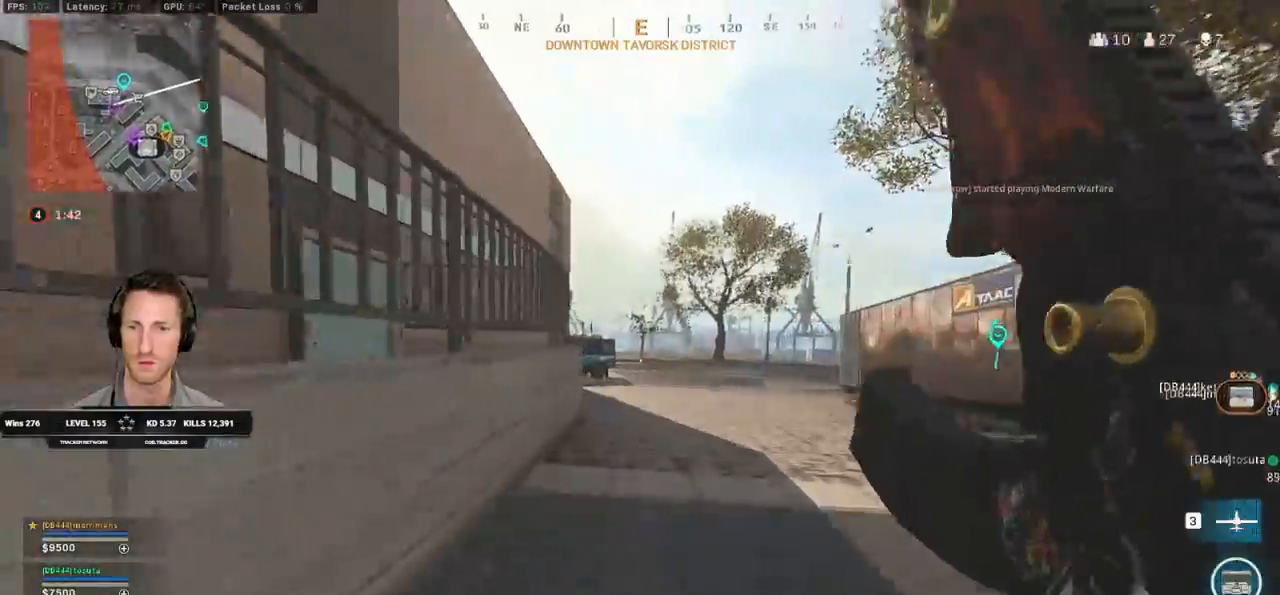
{"keys": ["shift", "w"], "mouse": [], "events": [[17, "3", "up"]]}
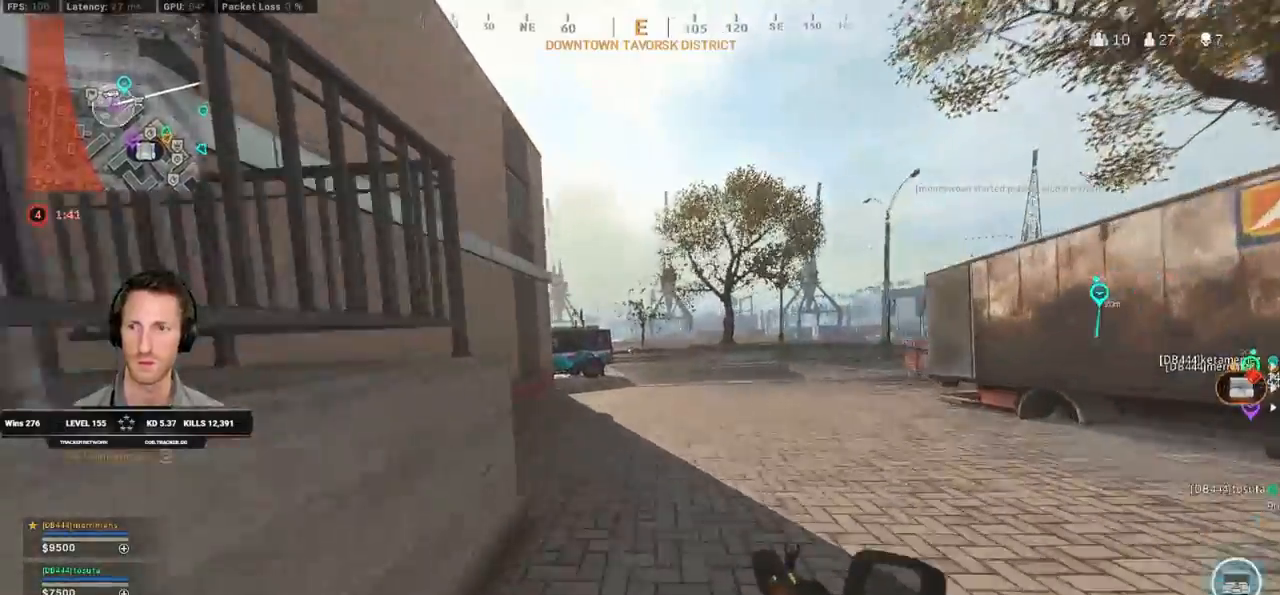
{"keys": ["a", "shift", "w"], "mouse": [], "events": [[433, "a", "down"]]}
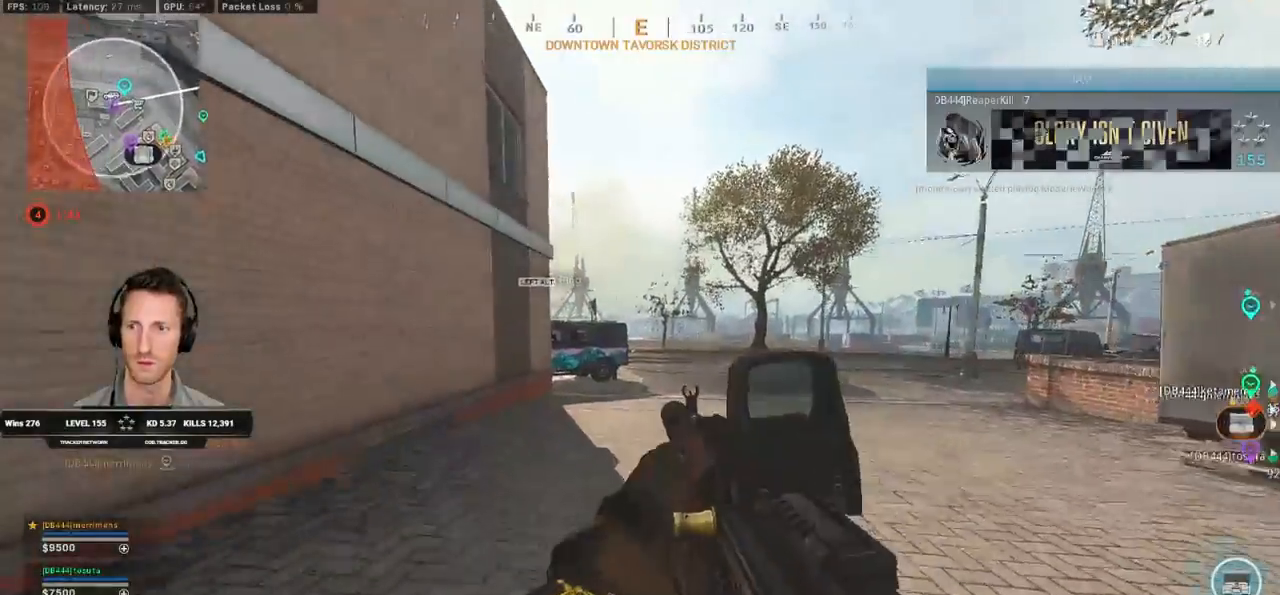
{"keys": ["shift", "w"], "mouse": [], "events": [[100, "a", "up"], [283, "a", "down"], [417, "a", "up"]]}
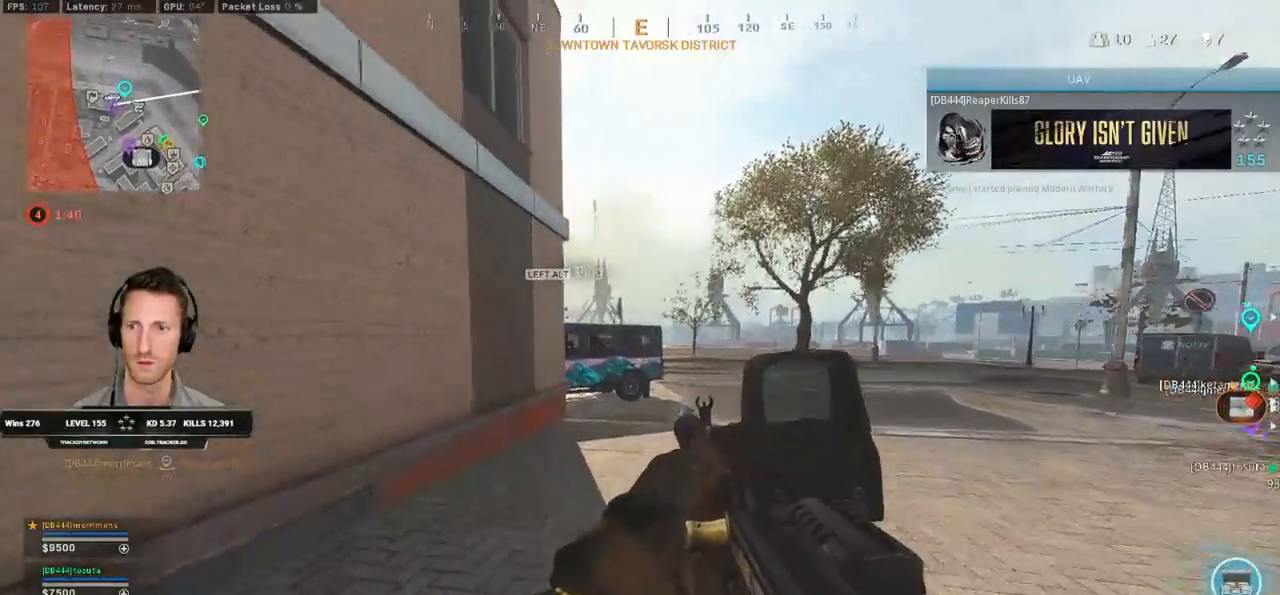
{"keys": ["shift", "w"], "mouse": [], "events": [[183, "a", "down"], [283, "a", "up"]]}
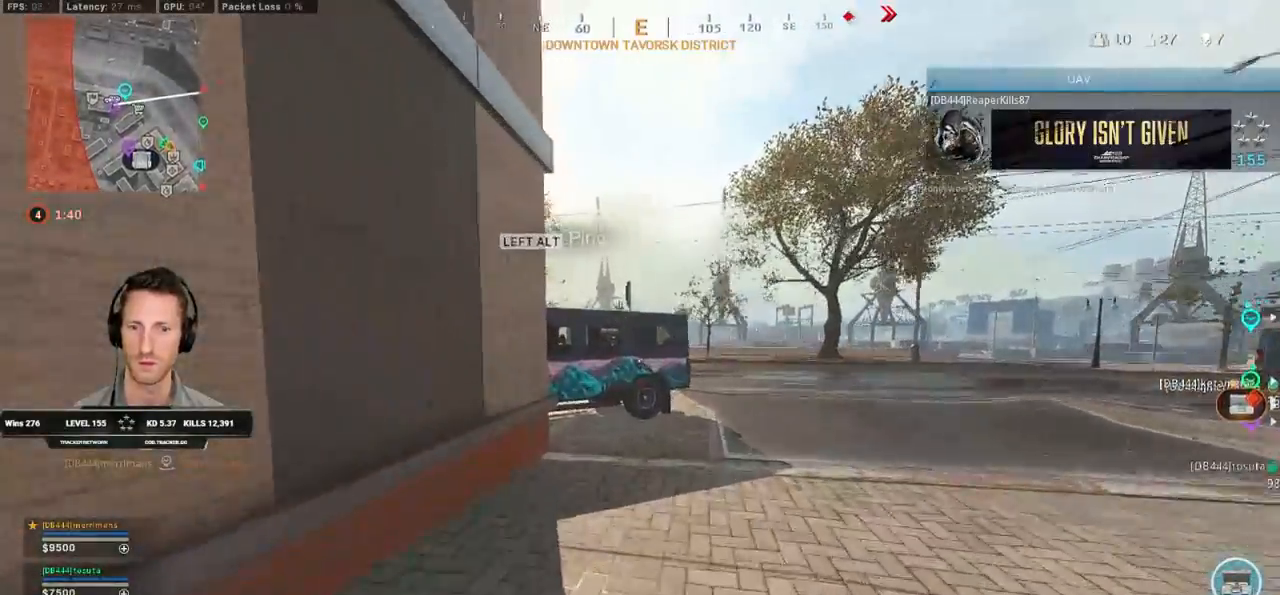
{"keys": ["shift", "w"], "mouse": [], "events": []}
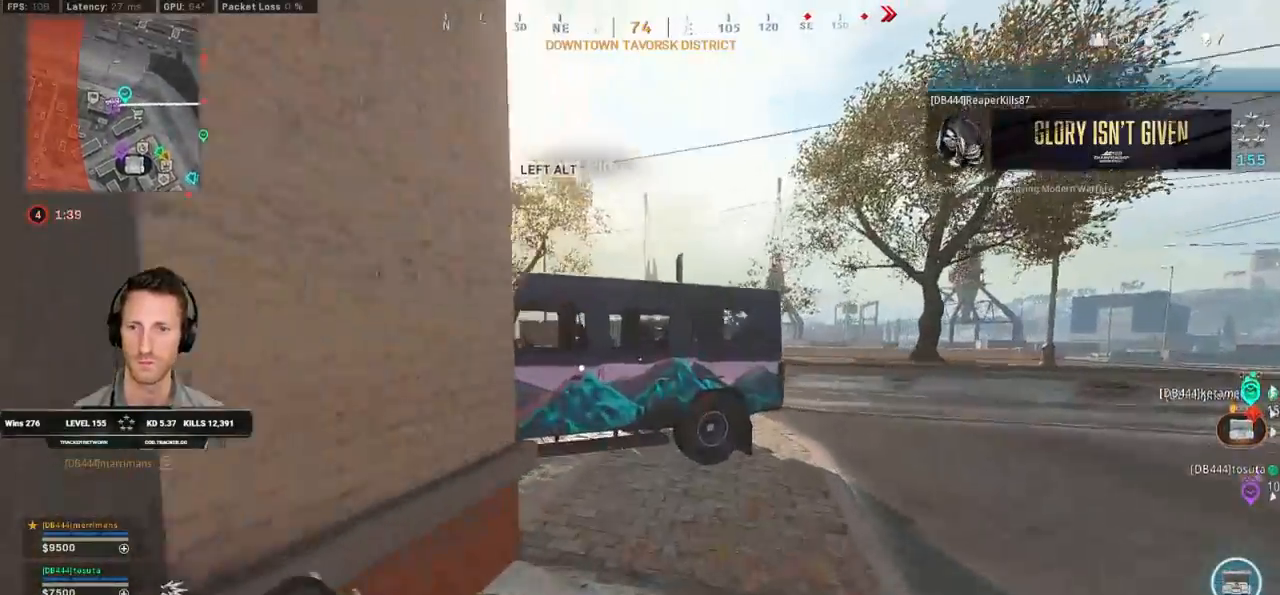
{"keys": ["s"], "mouse": [], "events": [[67, "space", "down"], [133, "shift", "up"], [133, "w", "up"], [283, "f", "down"], [283, "s", "down"], [400, "space", "up"], [467, "f", "up"]]}
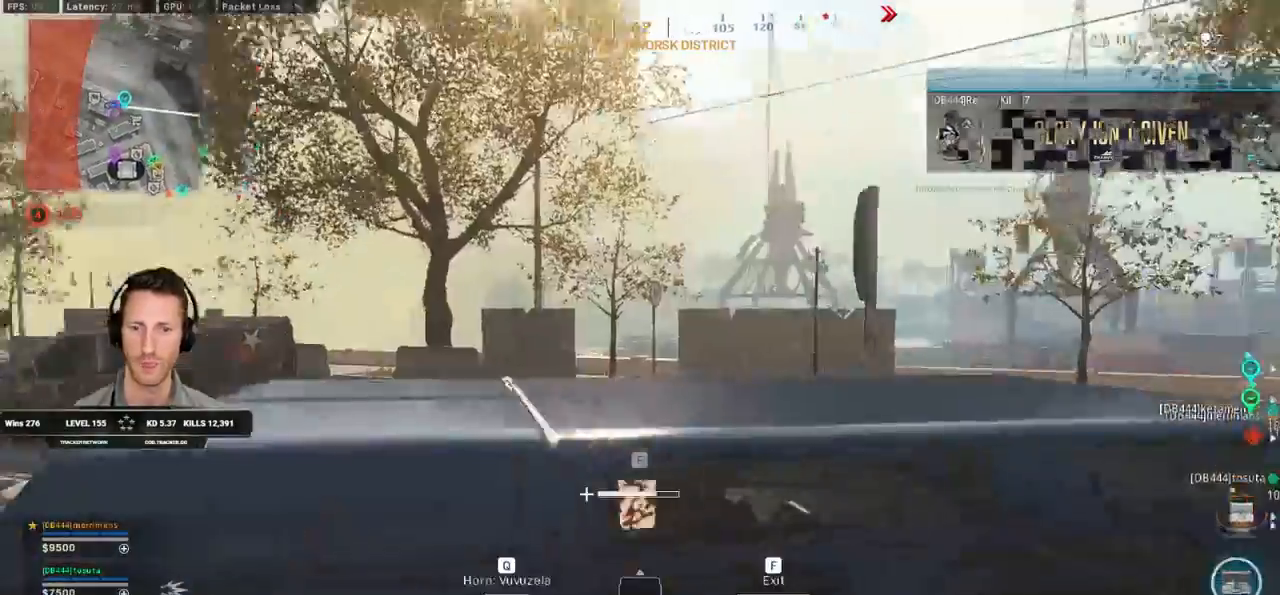
{"keys": ["d", "s"], "mouse": [], "events": [[50, "d", "down"]]}
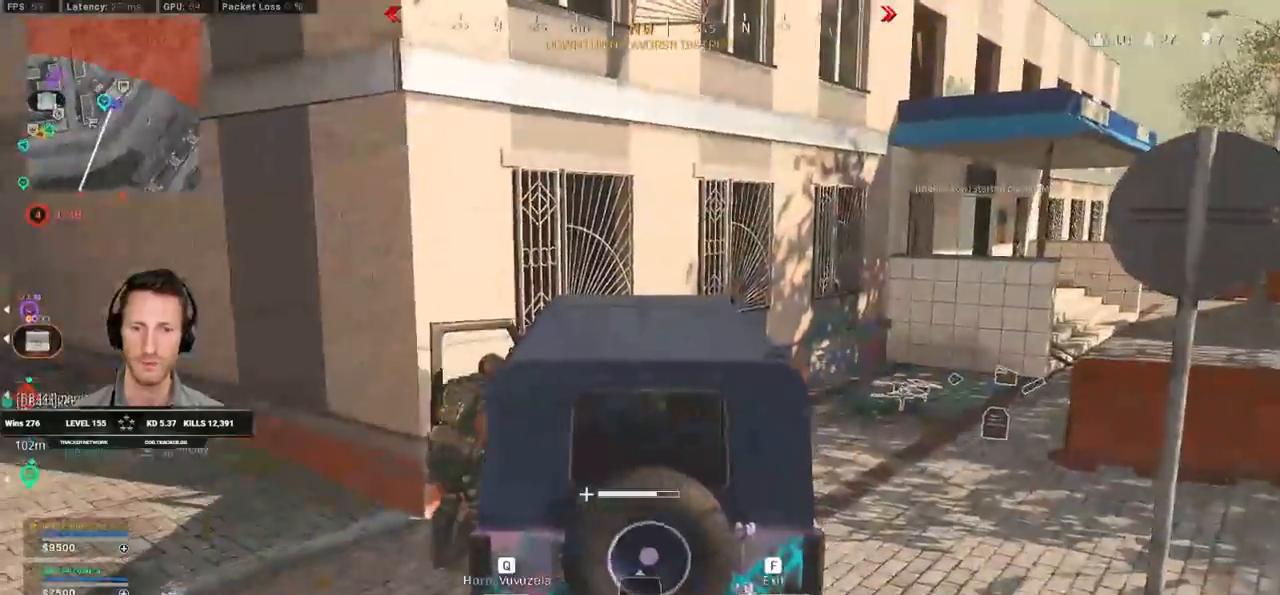
{"keys": ["d", "s"], "mouse": [], "events": []}
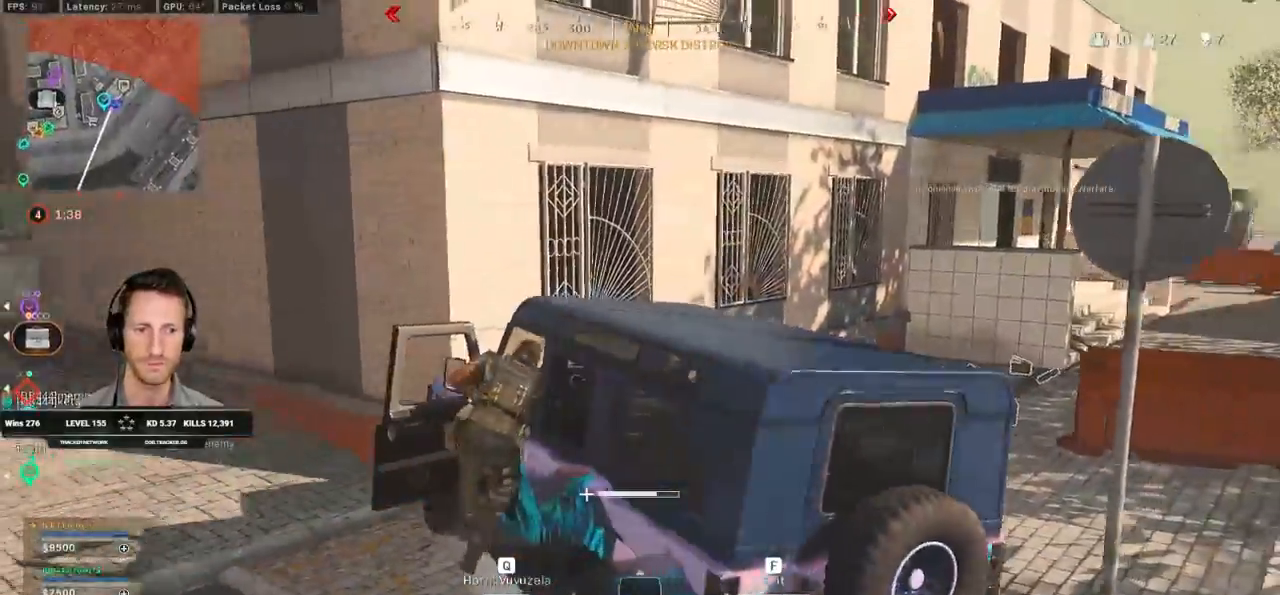
{"keys": ["a", "w"], "mouse": [], "events": [[333, "a", "down"], [333, "s", "up"], [350, "d", "up"], [433, "w", "down"]]}
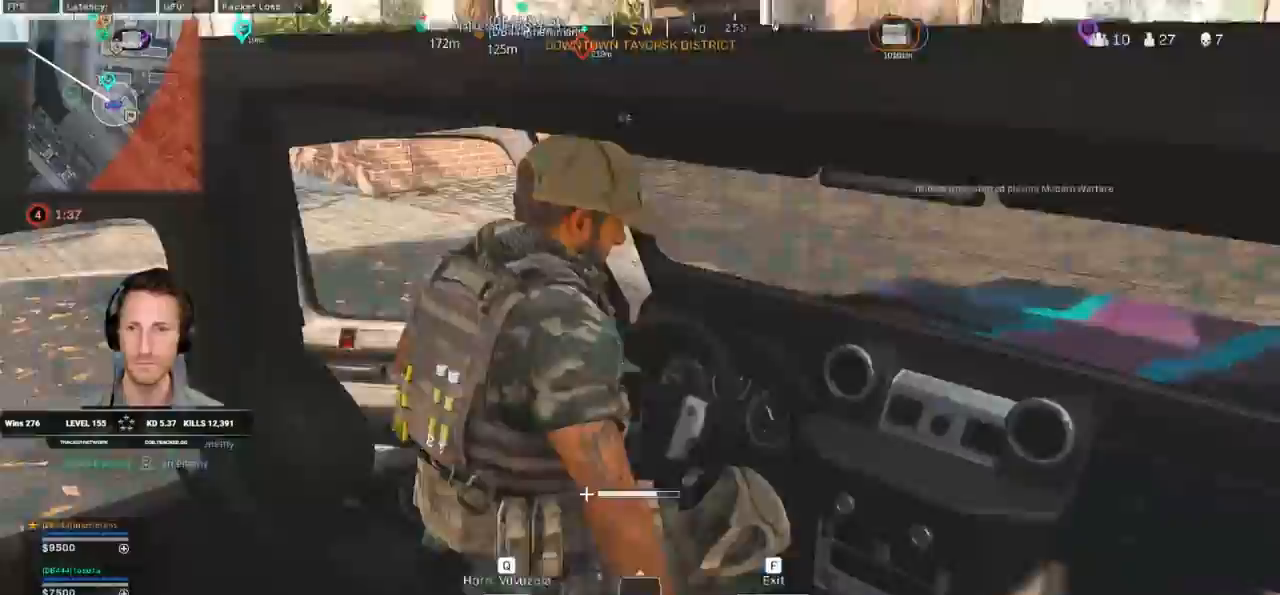
{"keys": ["a", "w"], "mouse": [], "events": []}
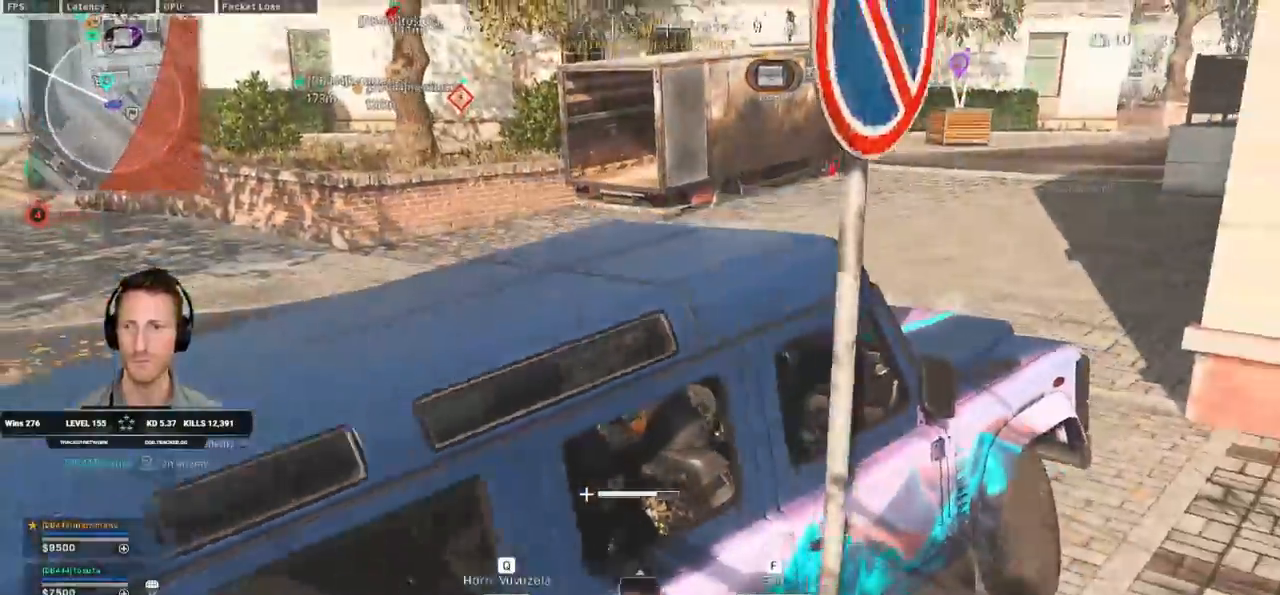
{"keys": ["a", "w"], "mouse": [], "events": []}
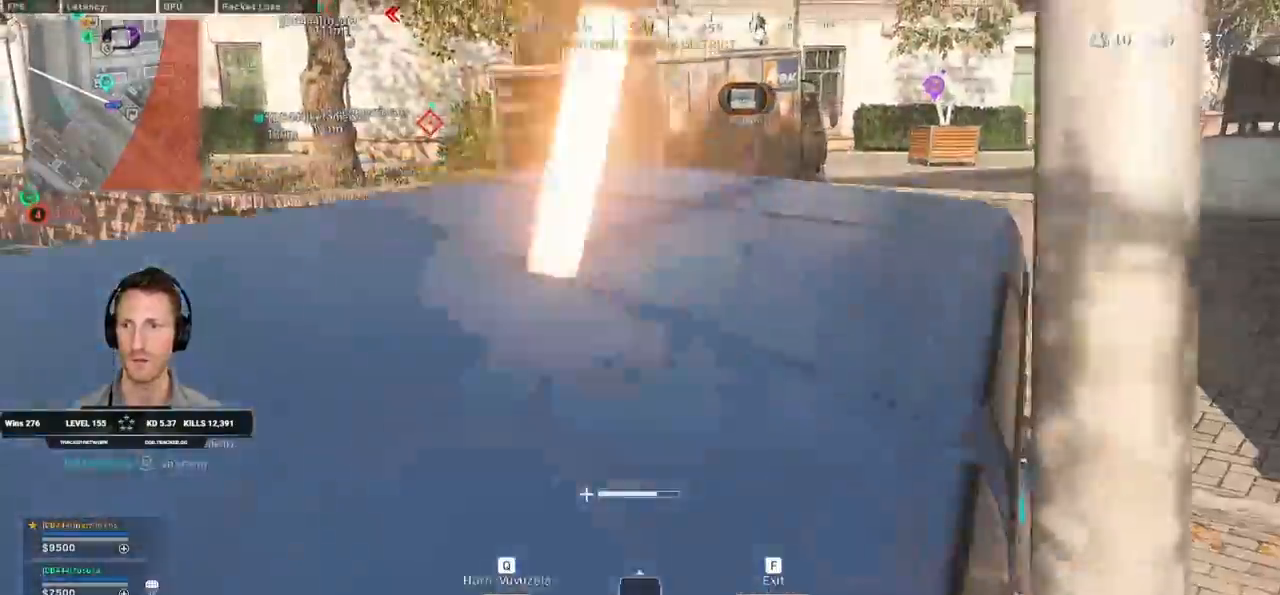
{"keys": ["a", "w"], "mouse": [], "events": []}
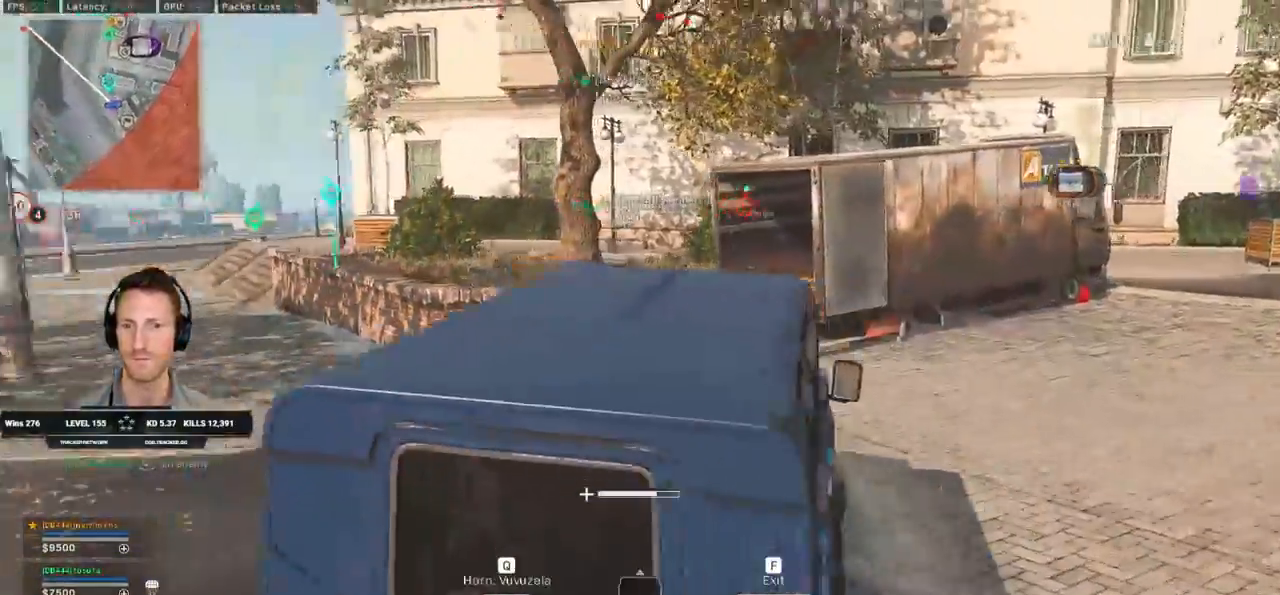
{"keys": ["a", "w"], "mouse": [], "events": []}
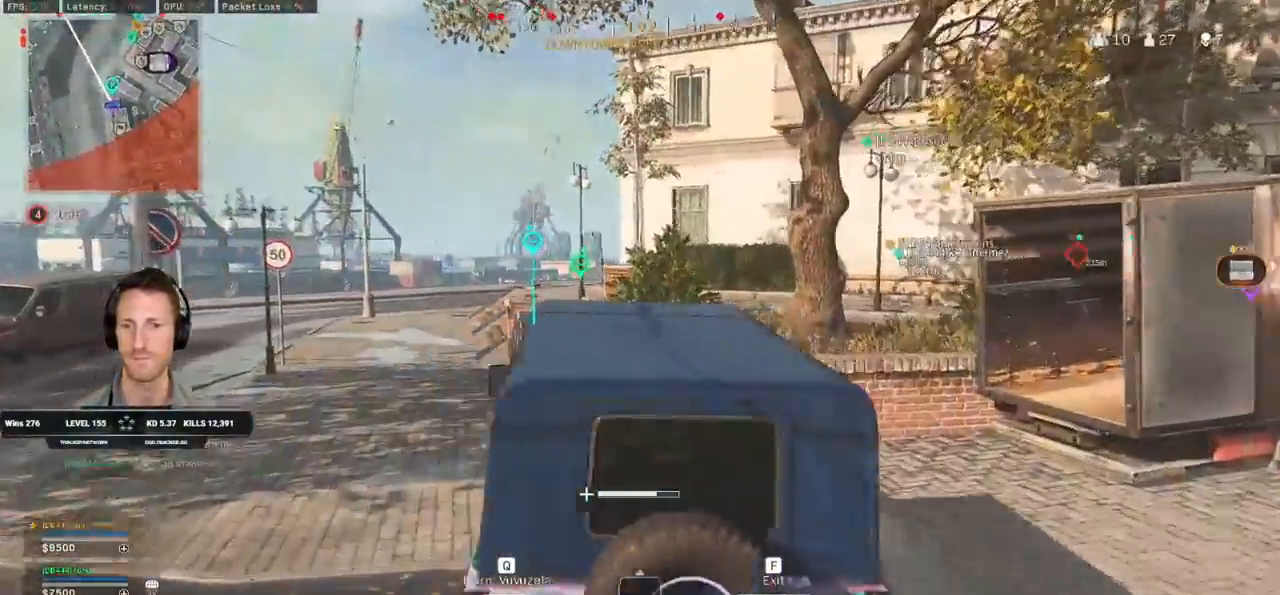
{"keys": ["d", "w"], "mouse": [], "events": [[300, "a", "up"], [417, "d", "down"]]}
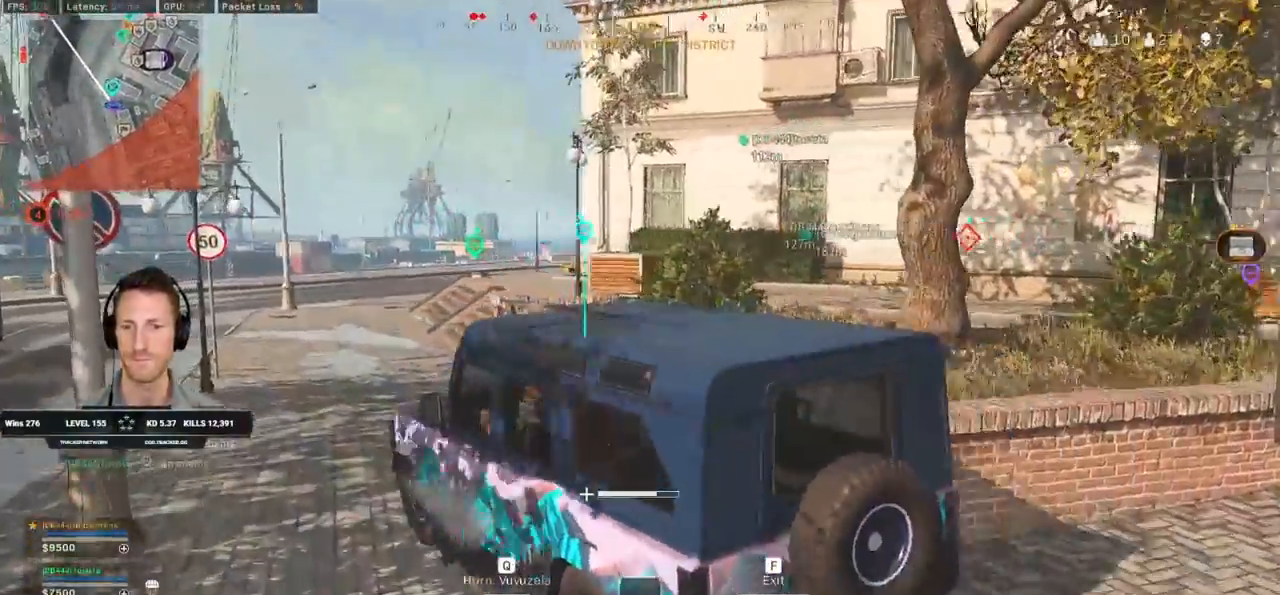
{"keys": ["w"], "mouse": [], "events": [[100, "d", "up"]]}
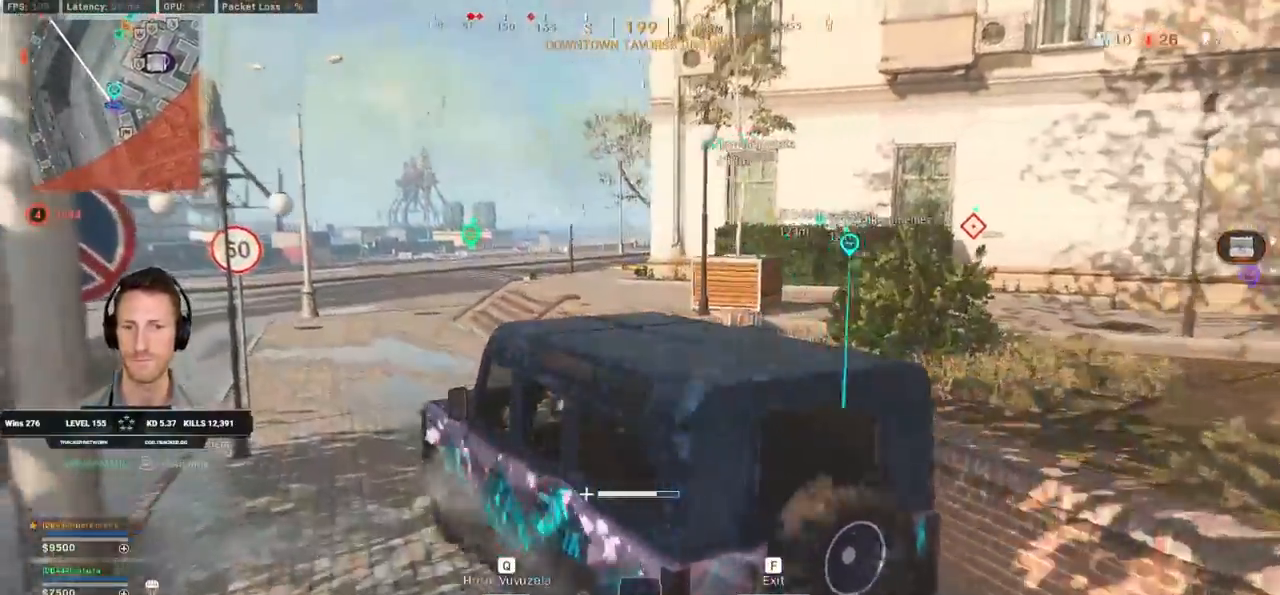
{"keys": ["d", "w"], "mouse": [], "events": [[67, "d", "down"]]}
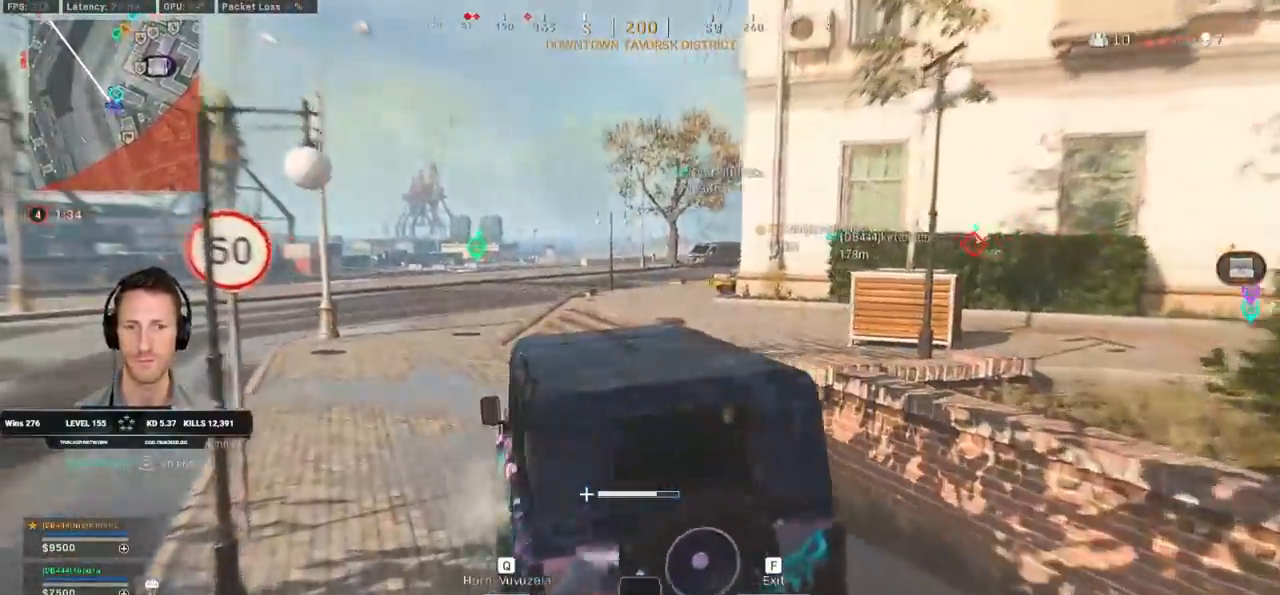
{"keys": ["w"], "mouse": [], "events": [[117, "d", "up"]]}
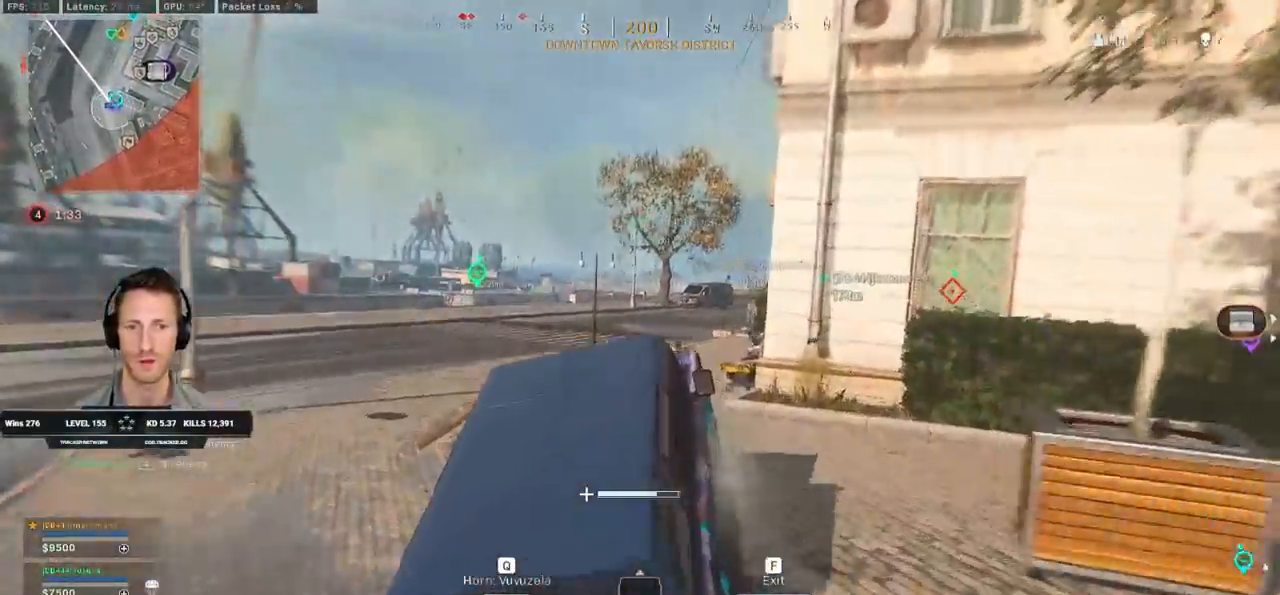
{"keys": ["s"], "mouse": [], "events": [[67, "a", "down"], [100, "w", "up"], [150, "a", "up"], [267, "s", "down"], [367, "f", "down"], [467, "f", "up"]]}
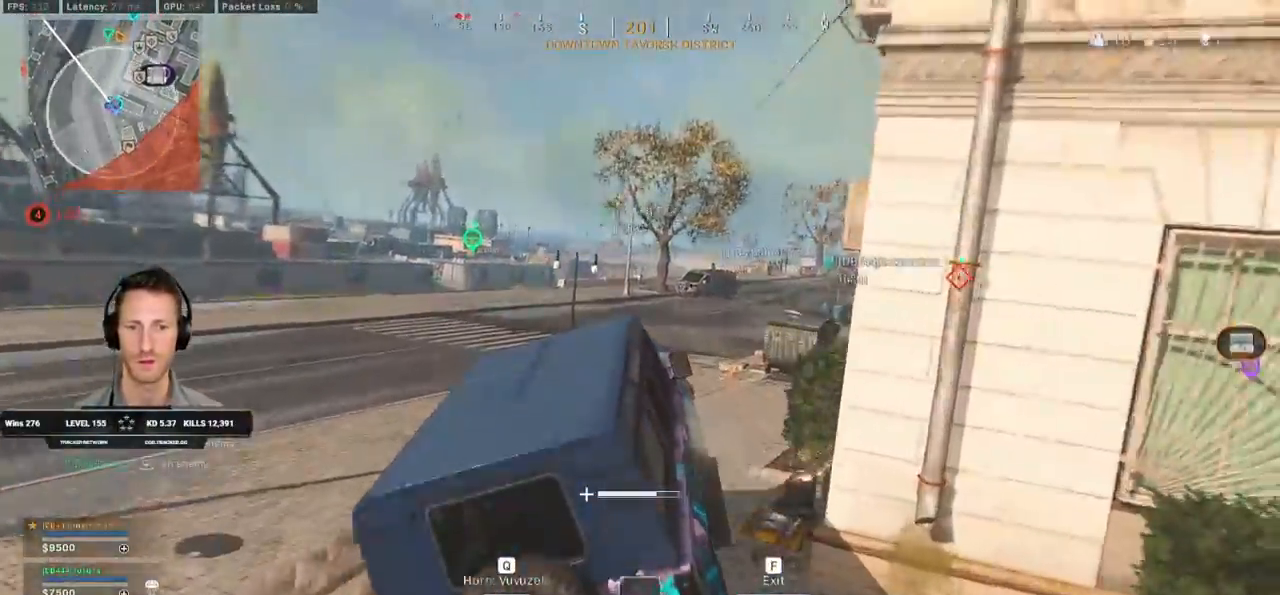
{"keys": ["d", "shift", "w"], "mouse": [], "events": [[217, "d", "down"], [267, "s", "up"], [333, "shift", "down"], [350, "w", "down"]]}